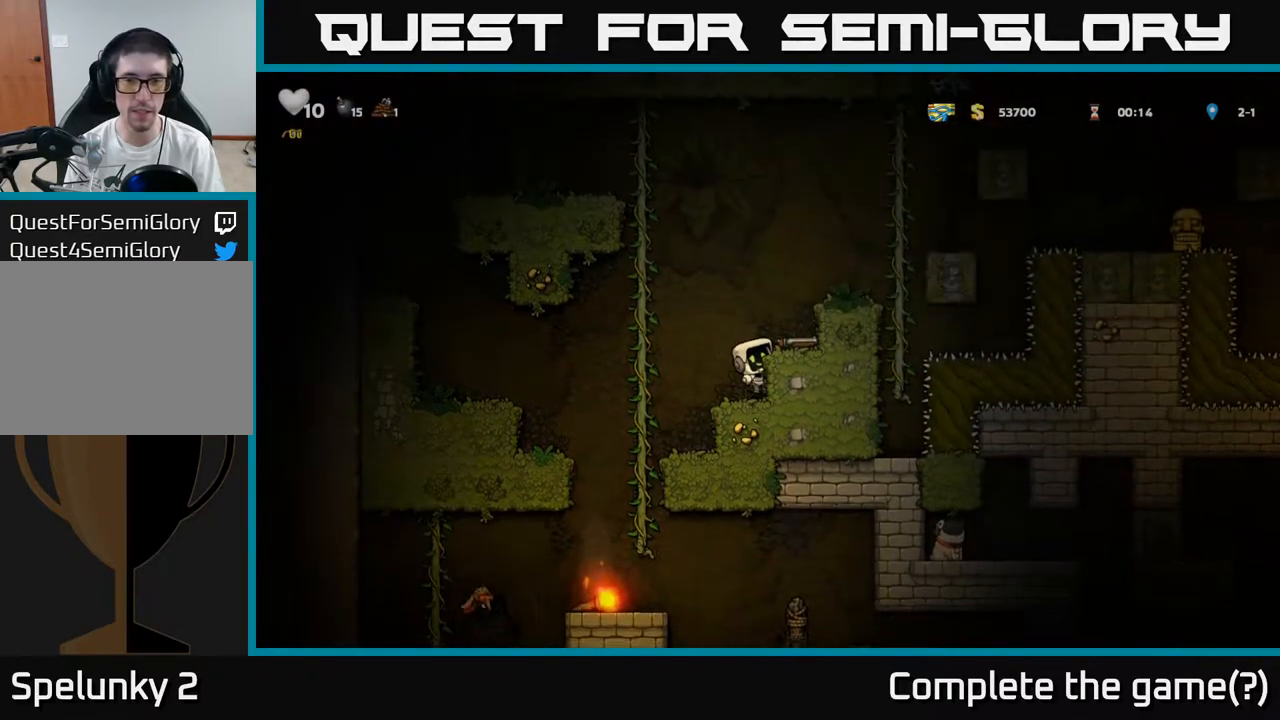
Gameplay with a controller (Xbox layout); each line is a JSON object with the inputs held at the frame after it (dt_ms = milliseconds from this image to that frame). "events" lists button and stick changes between this image and that frame as [ms after this image, input, new state], when the widget could be followed in between. Not read: right_stick.
{"dt_ms": 500, "buttons": ["A"], "left_stick": "center", "events": [[50, "A", "down"], [100, "left_stick", "right"], [200, "A", "up"], [350, "left_stick", "center"], [483, "A", "down"]]}
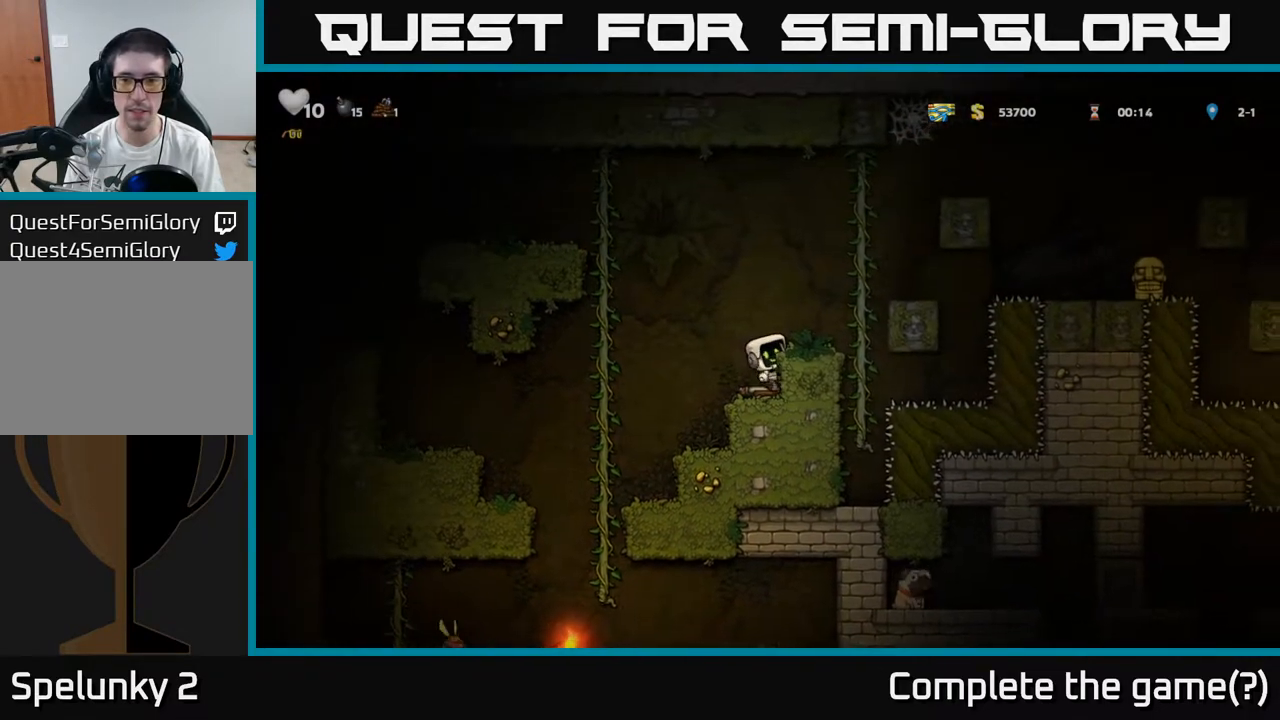
{"dt_ms": 500, "buttons": [], "left_stick": "center", "events": [[83, "A", "up"], [267, "left_stick", "right"], [433, "left_stick", "center"]]}
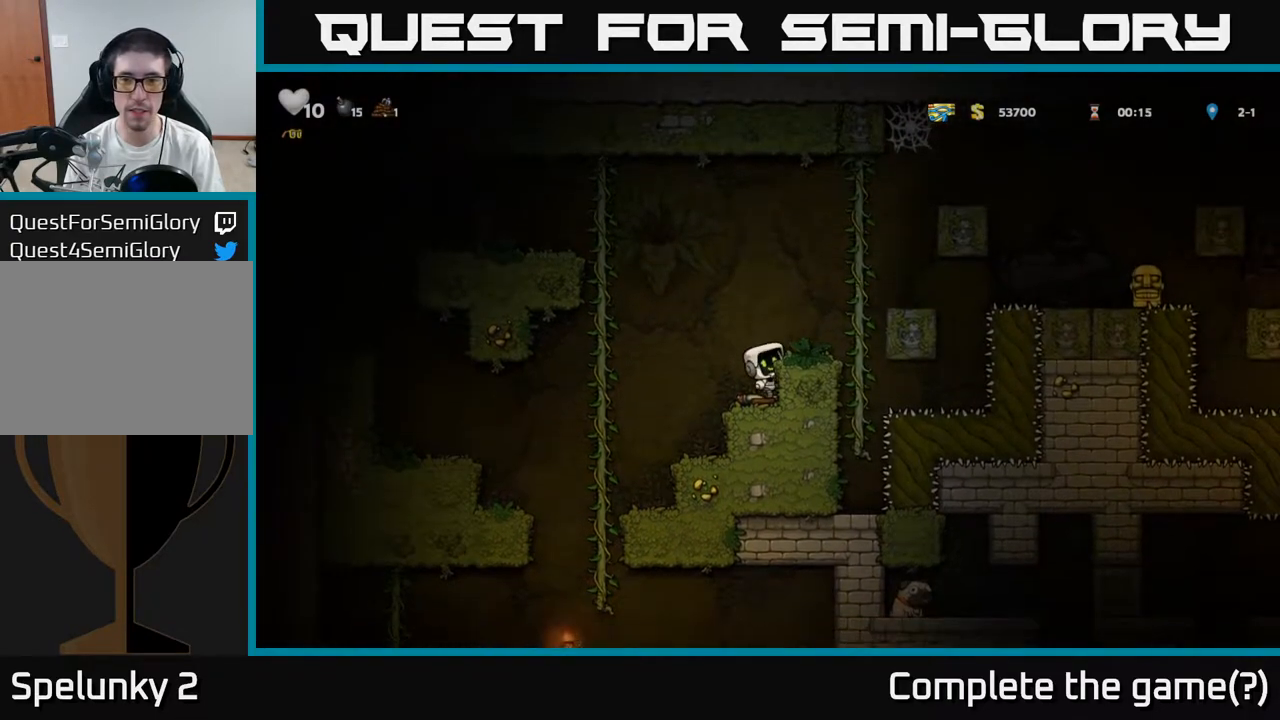
{"dt_ms": 500, "buttons": [], "left_stick": "center", "events": [[183, "A", "down"], [283, "left_stick", "right"], [317, "A", "up"], [400, "left_stick", "center"]]}
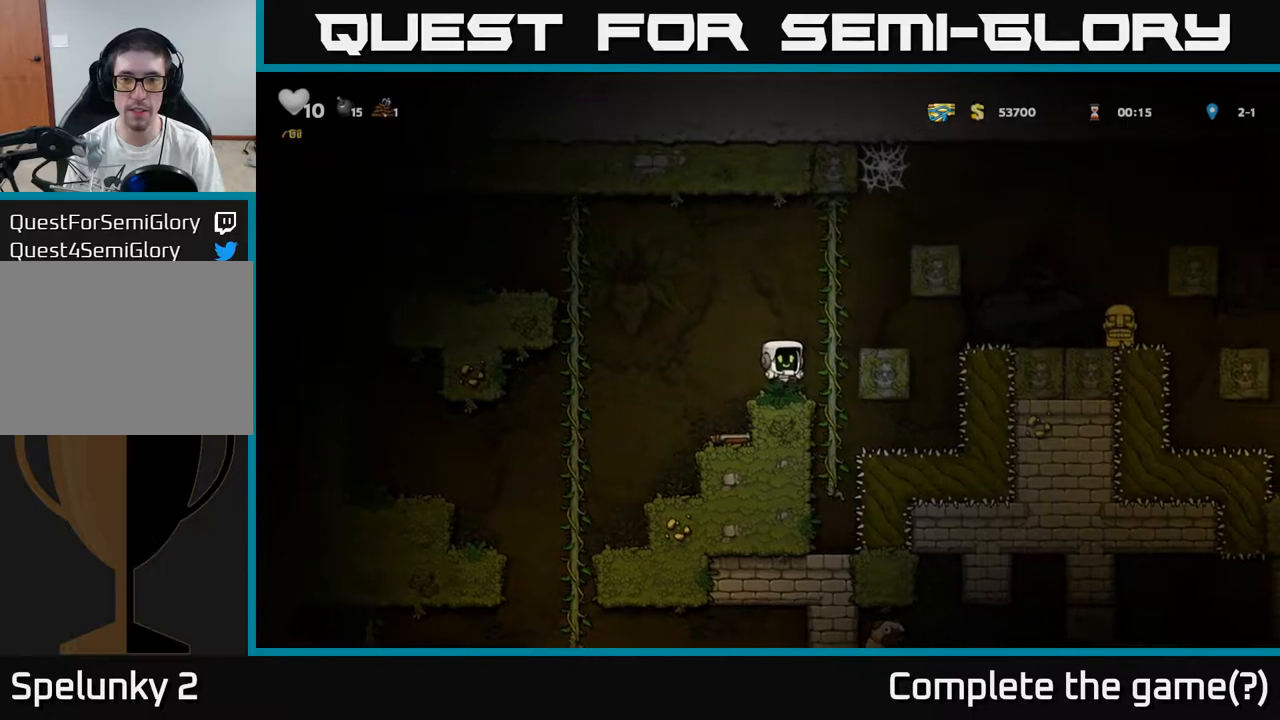
{"dt_ms": 500, "buttons": [], "left_stick": "center", "events": [[167, "A", "down"], [183, "left_stick", "right"], [283, "left_stick", "up-right"], [333, "A", "up"], [467, "left_stick", "center"]]}
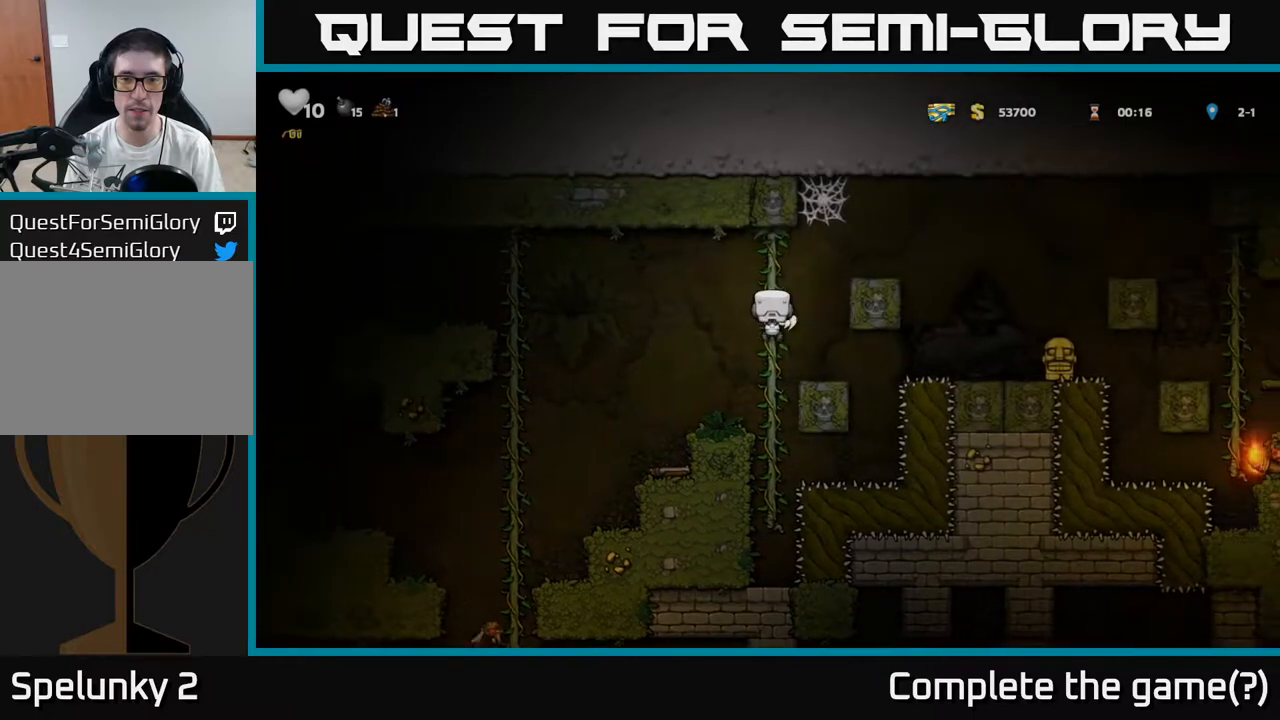
{"dt_ms": 500, "buttons": ["A"], "left_stick": "right", "events": [[167, "left_stick", "right"], [217, "A", "down"]]}
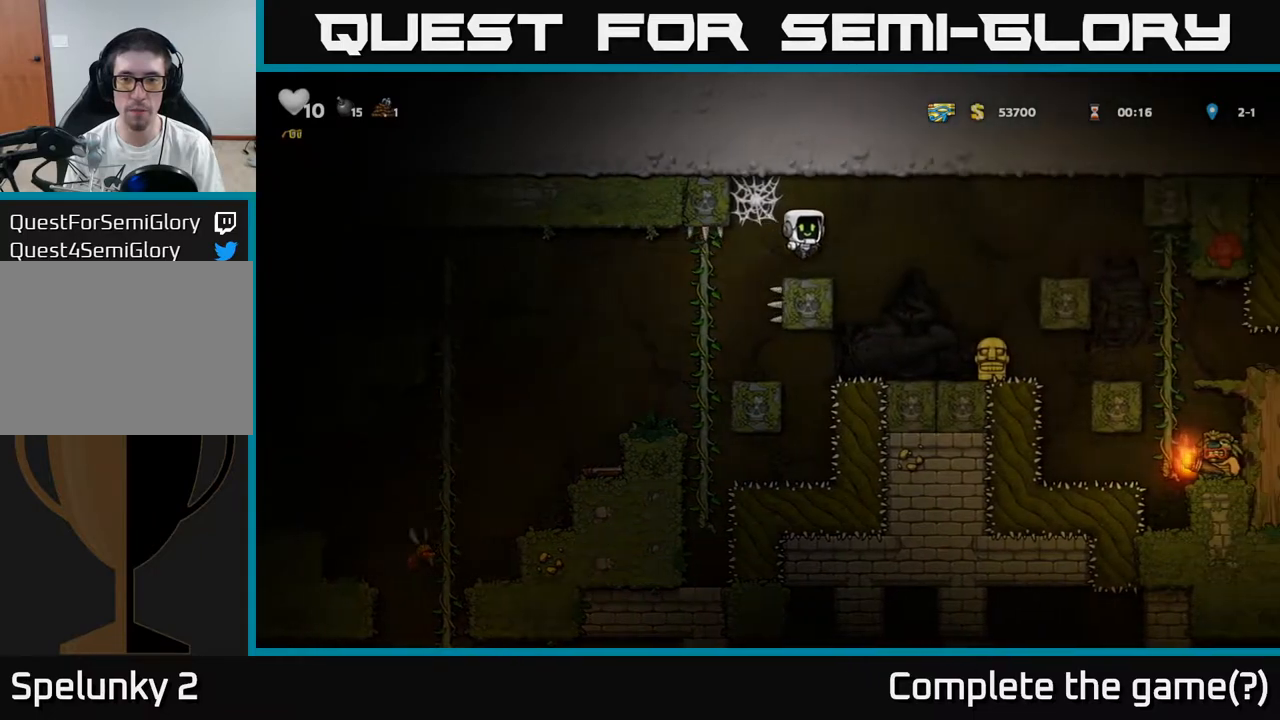
{"dt_ms": 500, "buttons": [], "left_stick": "right", "events": [[100, "A", "up"], [250, "left_stick", "center"], [367, "left_stick", "right"]]}
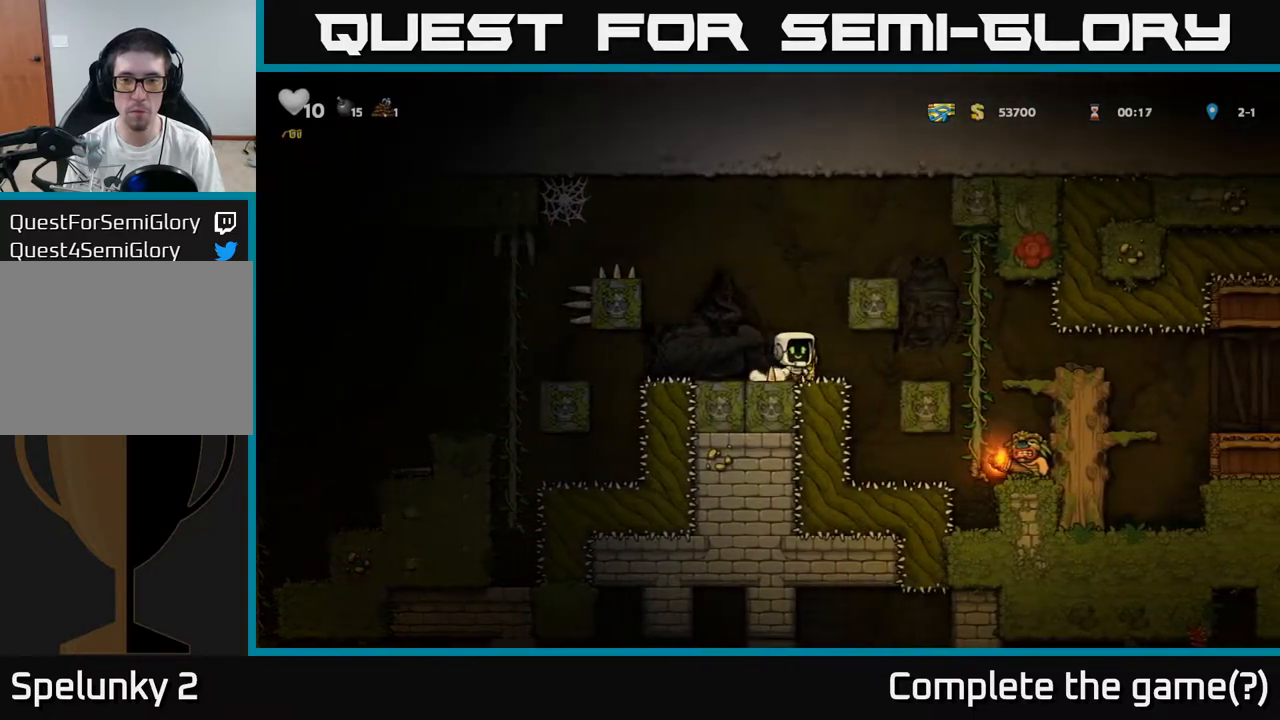
{"dt_ms": 500, "buttons": [], "left_stick": "center", "events": [[33, "left_stick", "down"], [67, "X", "down"], [150, "X", "up"], [217, "left_stick", "left"], [233, "A", "down"], [450, "A", "up"], [483, "left_stick", "center"]]}
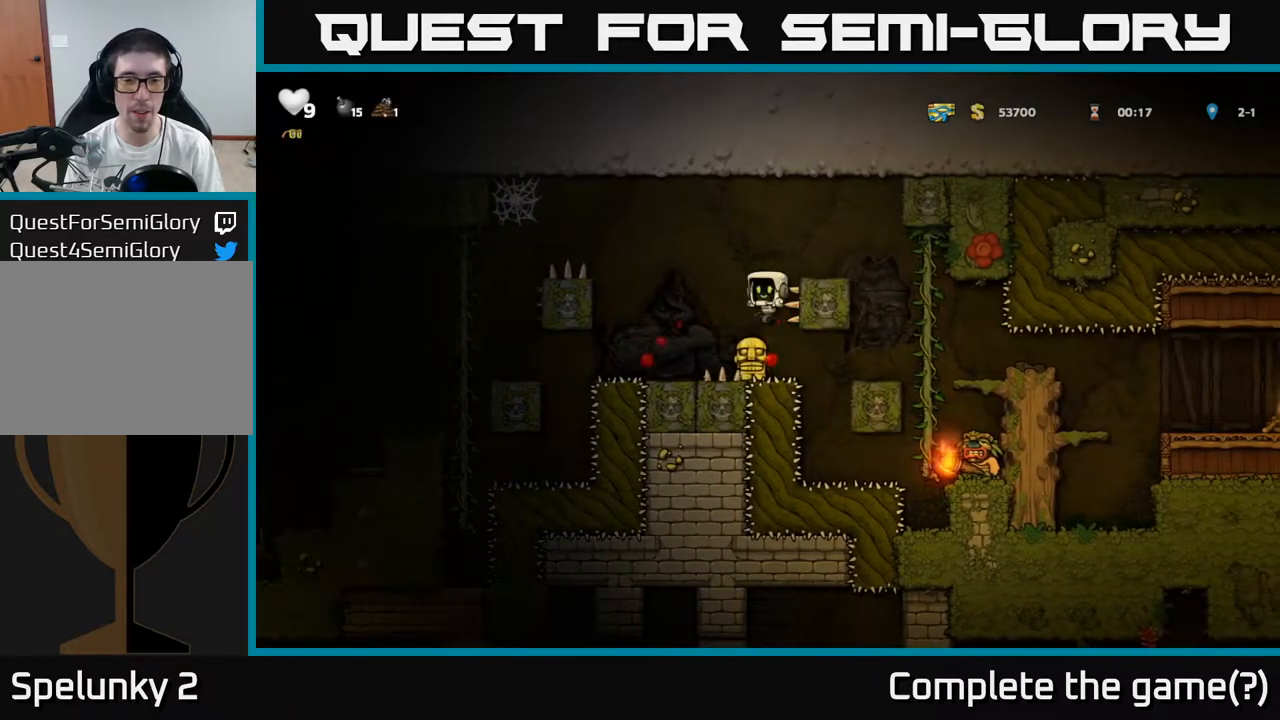
{"dt_ms": 500, "buttons": [], "left_stick": "center", "events": [[117, "left_stick", "down"], [183, "A", "down"], [267, "left_stick", "center"], [400, "A", "up"]]}
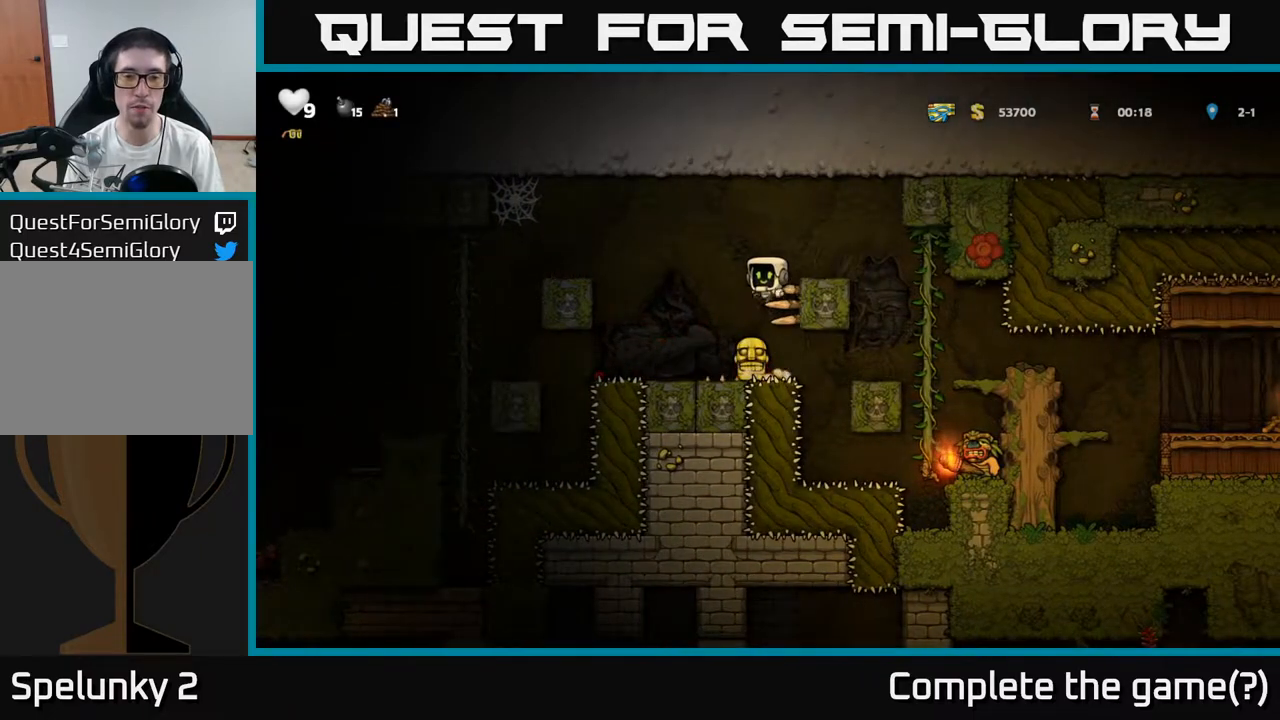
{"dt_ms": 500, "buttons": ["X"], "left_stick": "down", "events": [[67, "left_stick", "up"], [133, "left_stick", "center"], [367, "left_stick", "down"], [417, "X", "down"]]}
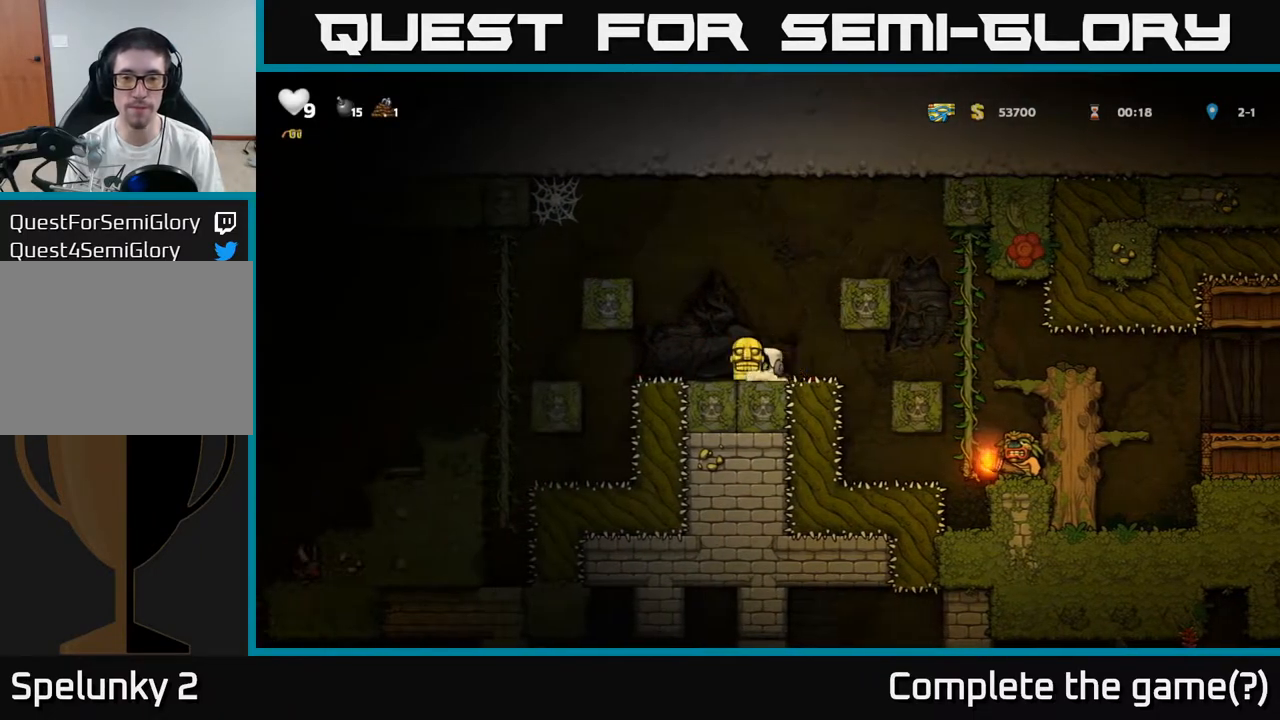
{"dt_ms": 1000, "buttons": ["A"], "left_stick": "right"}
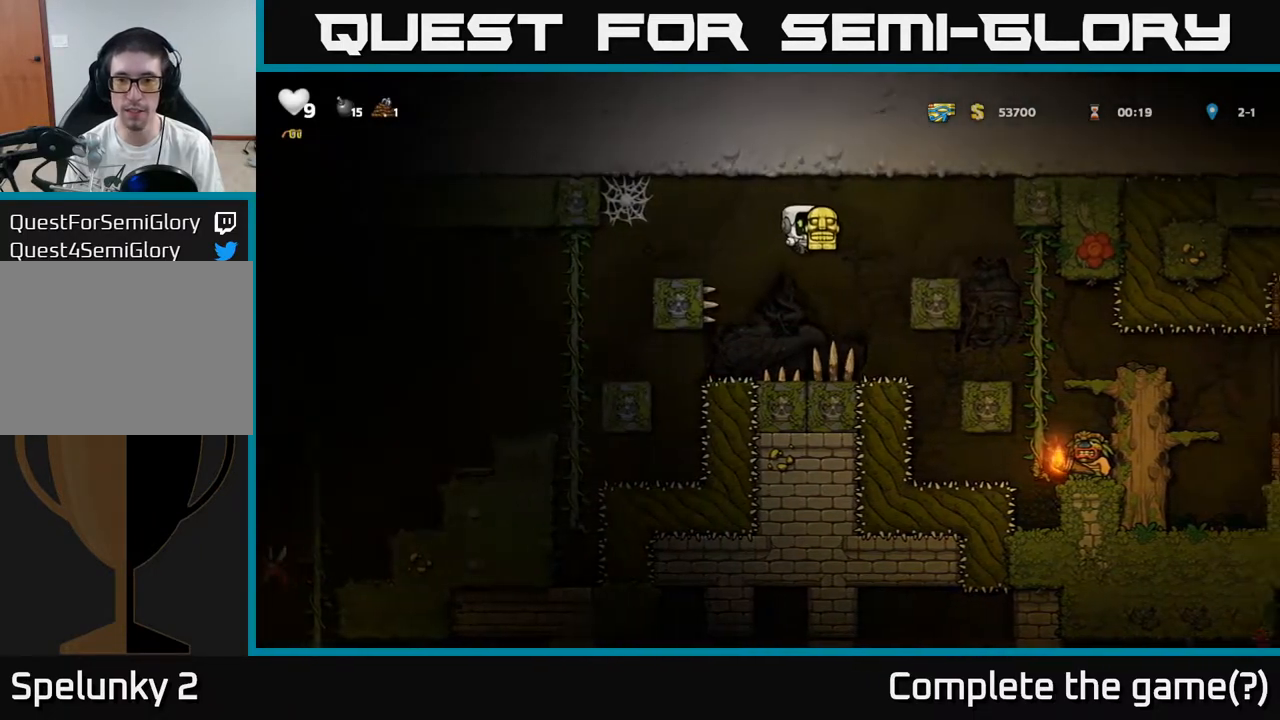
{"dt_ms": 500, "buttons": ["A"], "left_stick": "left", "events": [[167, "A", "up"], [217, "left_stick", "center"], [433, "left_stick", "left"], [483, "A", "down"]]}
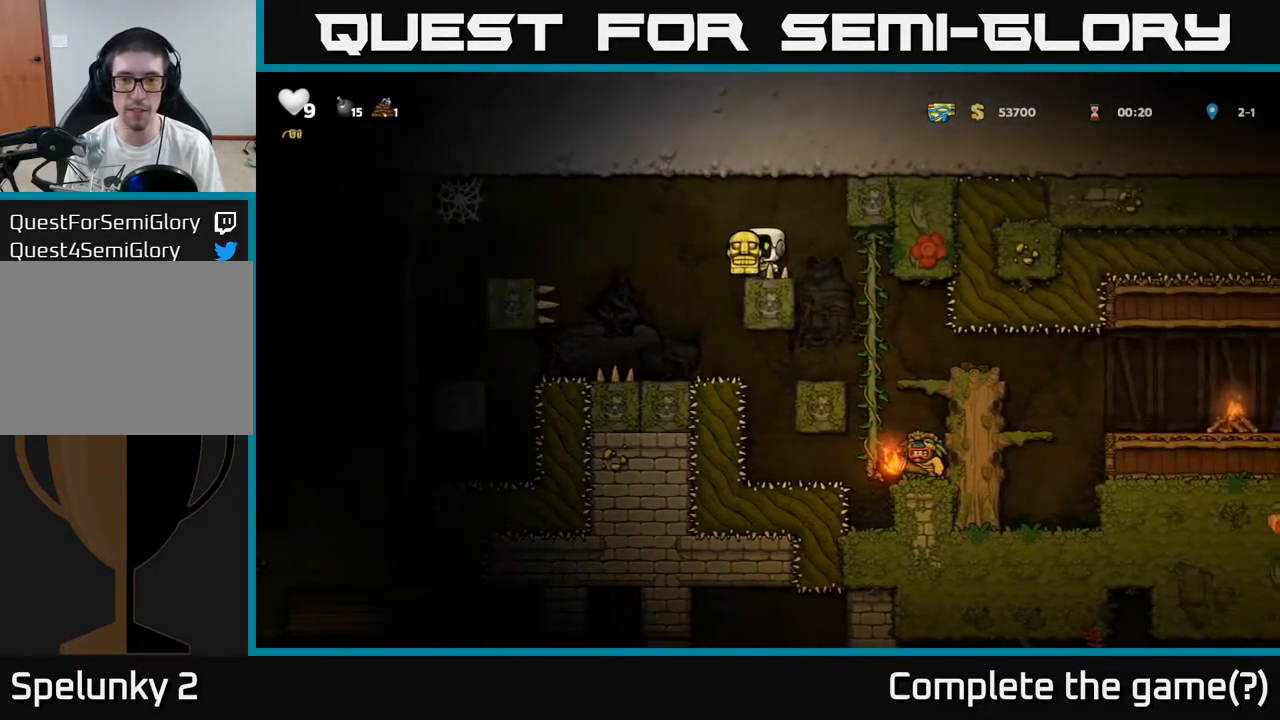
{"dt_ms": 500, "buttons": [], "left_stick": "center", "events": [[250, "A", "up"], [450, "left_stick", "center"]]}
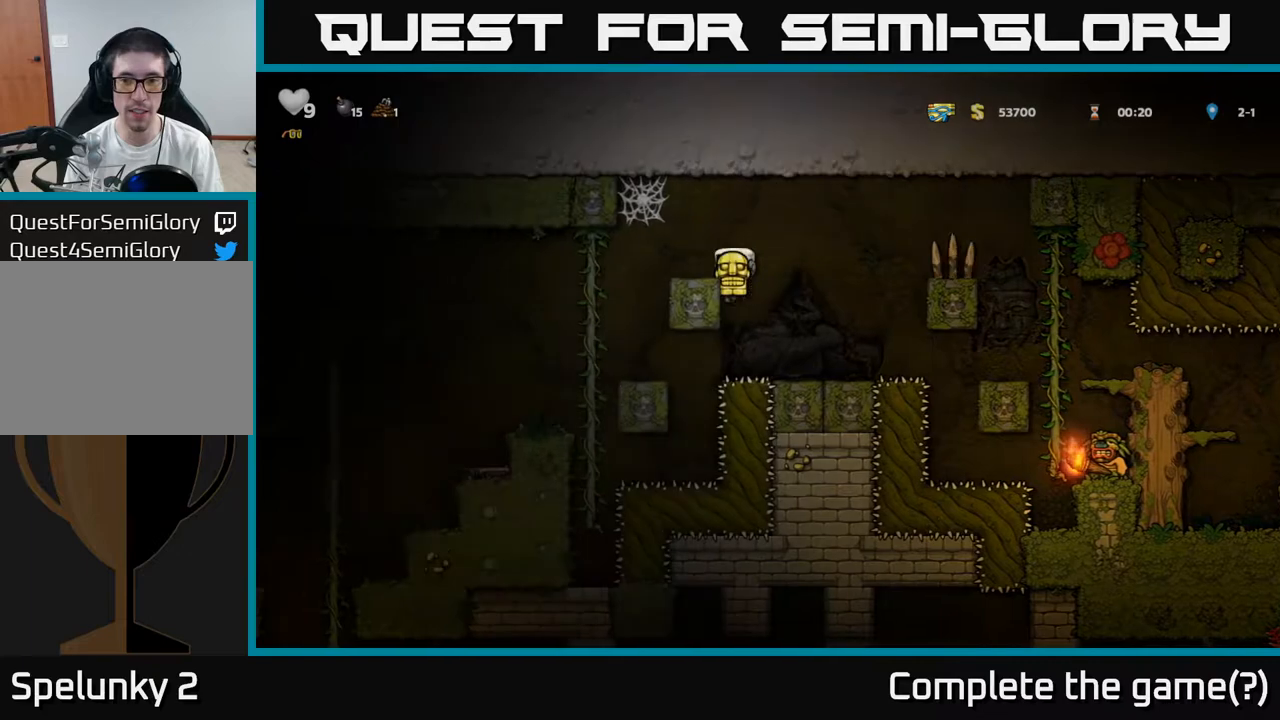
{"dt_ms": 500, "buttons": [], "left_stick": "left", "events": [[50, "left_stick", "up"], [167, "left_stick", "center"], [333, "A", "down"], [367, "left_stick", "left"], [467, "A", "up"]]}
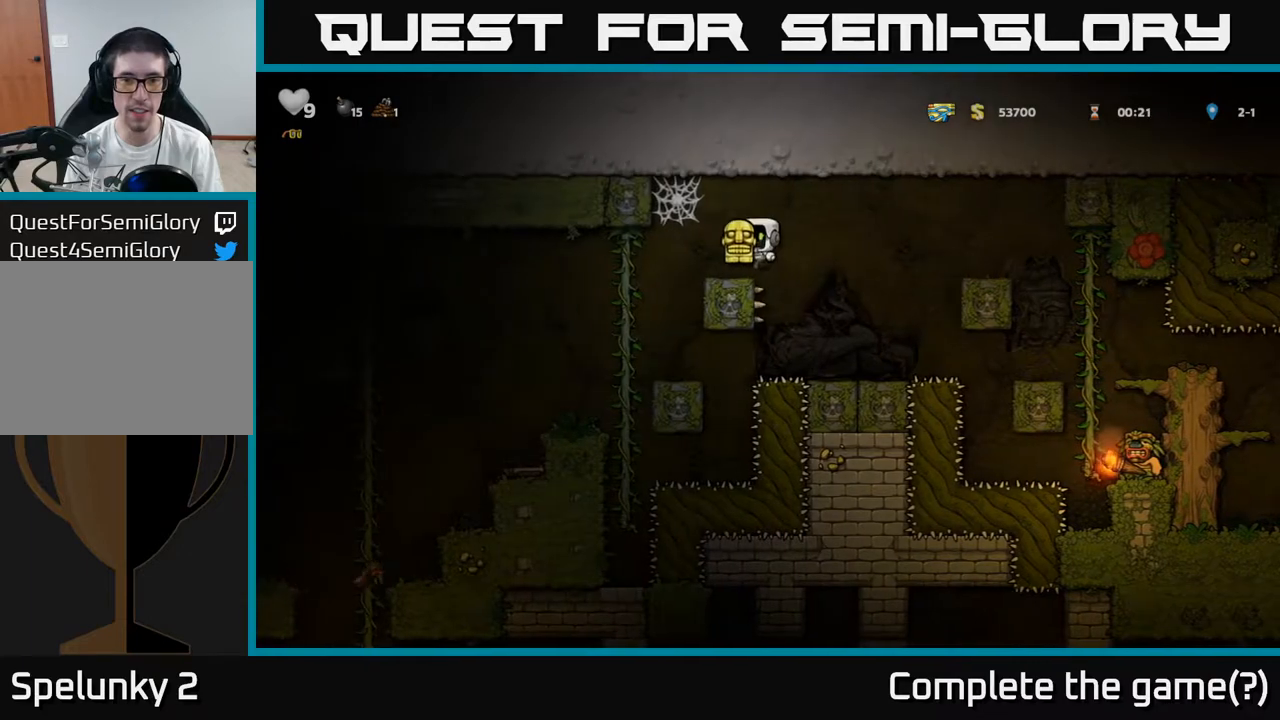
{"dt_ms": 500, "buttons": [], "left_stick": "right", "events": [[333, "left_stick", "up"], [450, "left_stick", "center"], [500, "left_stick", "right"]]}
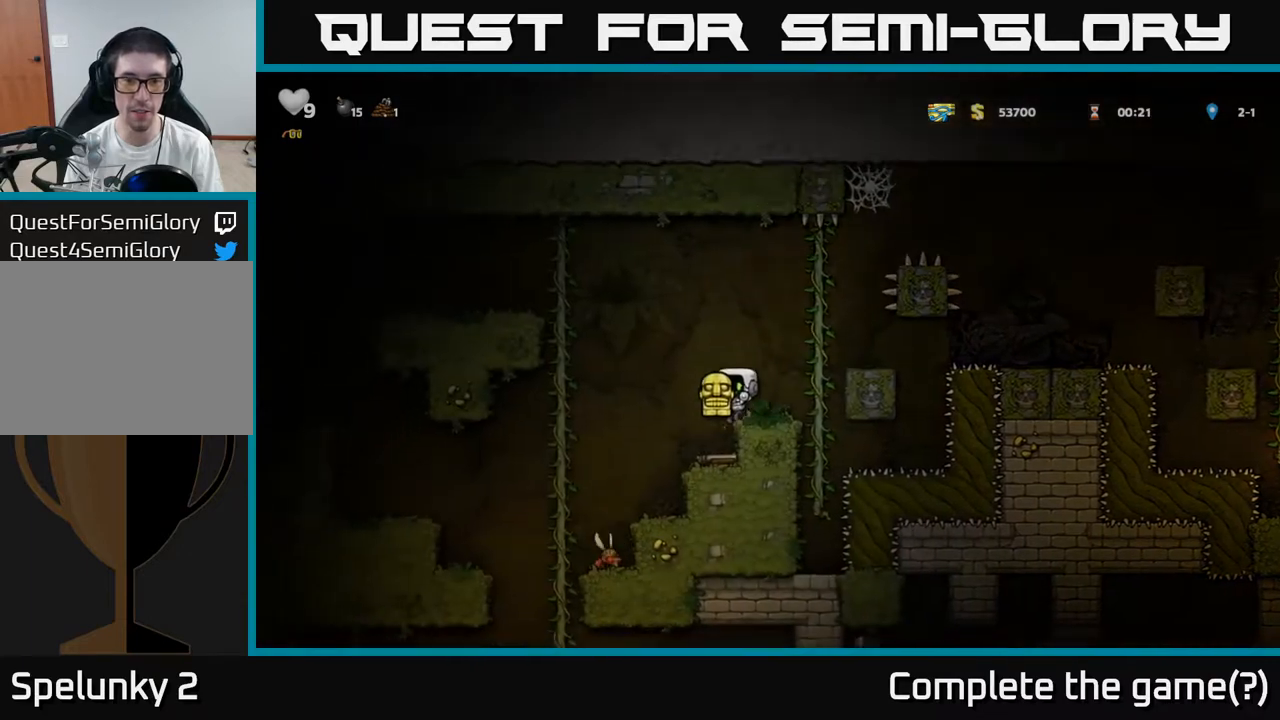
{"dt_ms": 500, "buttons": [], "left_stick": "center", "events": [[100, "left_stick", "center"]]}
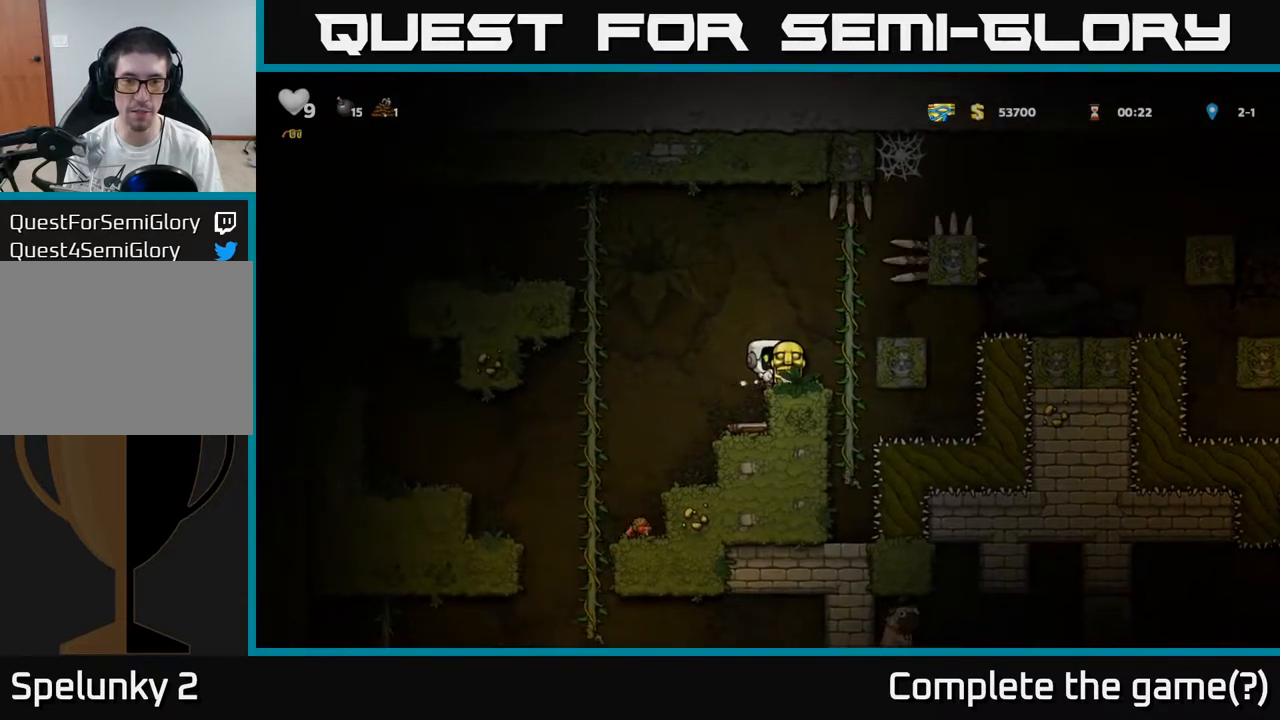
{"dt_ms": 500, "buttons": [], "left_stick": "center", "events": []}
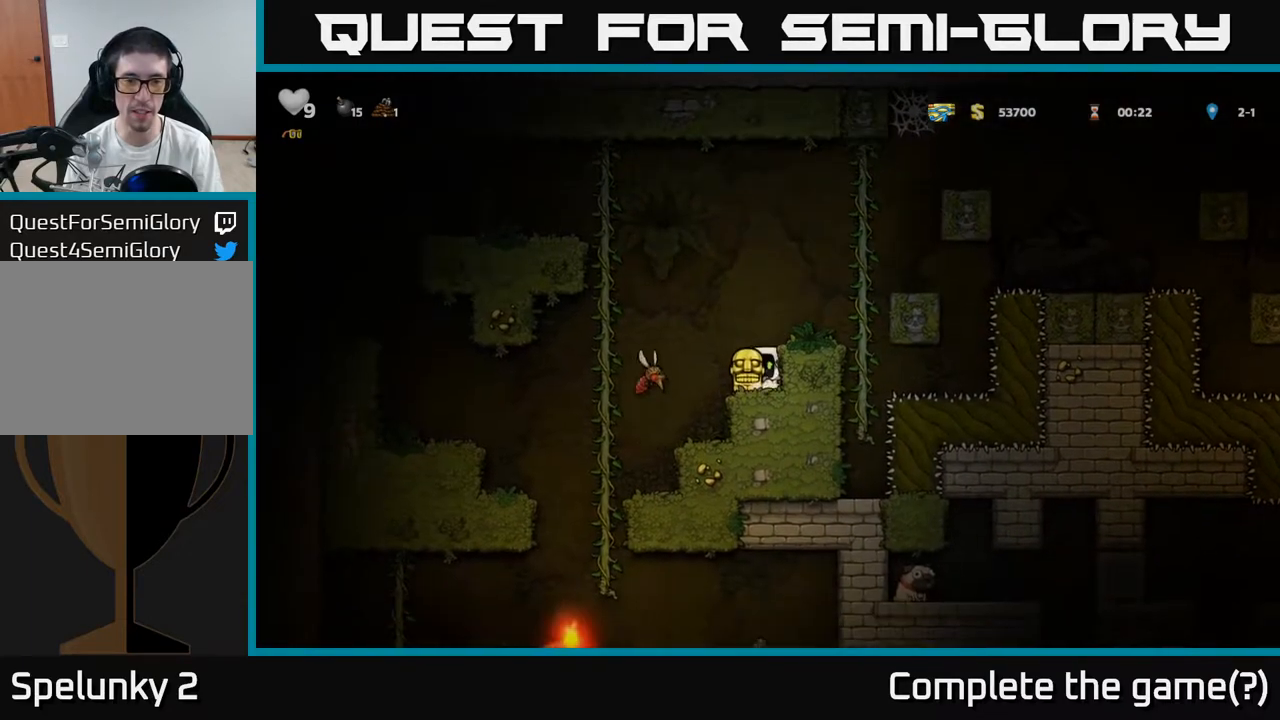
{"dt_ms": 500, "buttons": [], "left_stick": "center", "events": [[50, "A", "down"], [117, "left_stick", "left"], [267, "A", "up"], [283, "left_stick", "up"], [333, "left_stick", "center"]]}
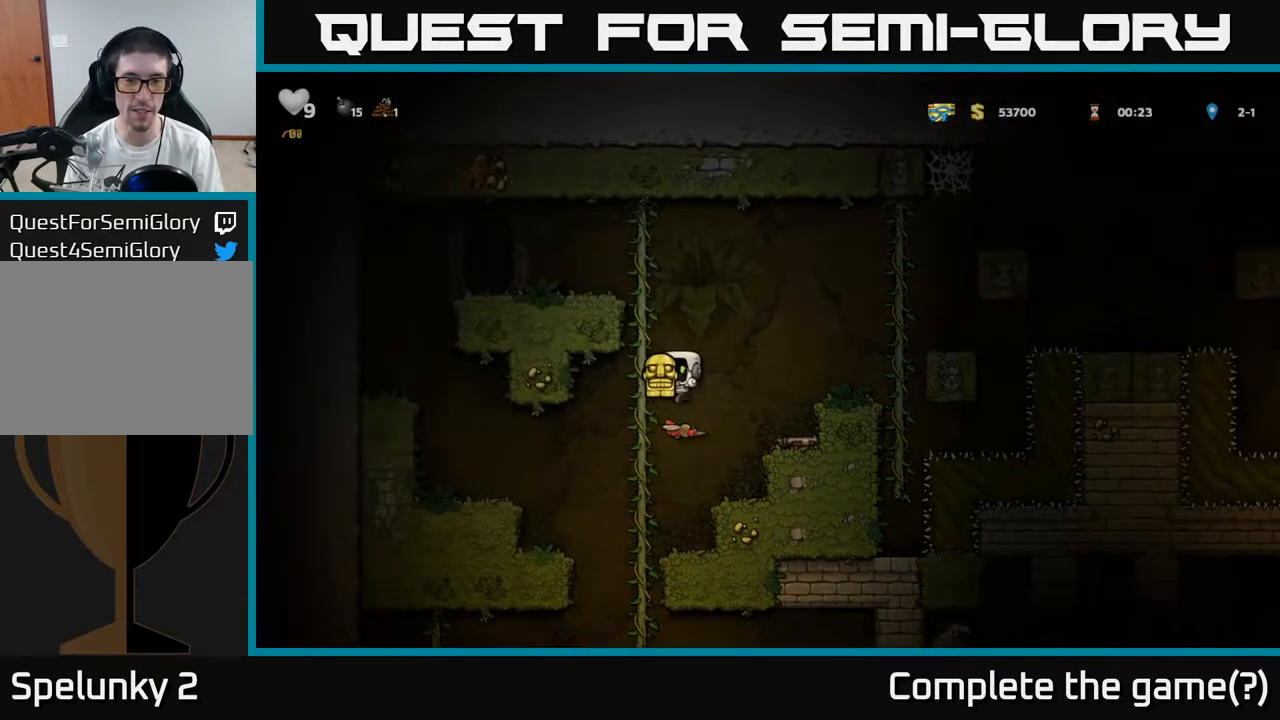
{"dt_ms": 500, "buttons": [], "left_stick": "right", "events": [[467, "left_stick", "right"]]}
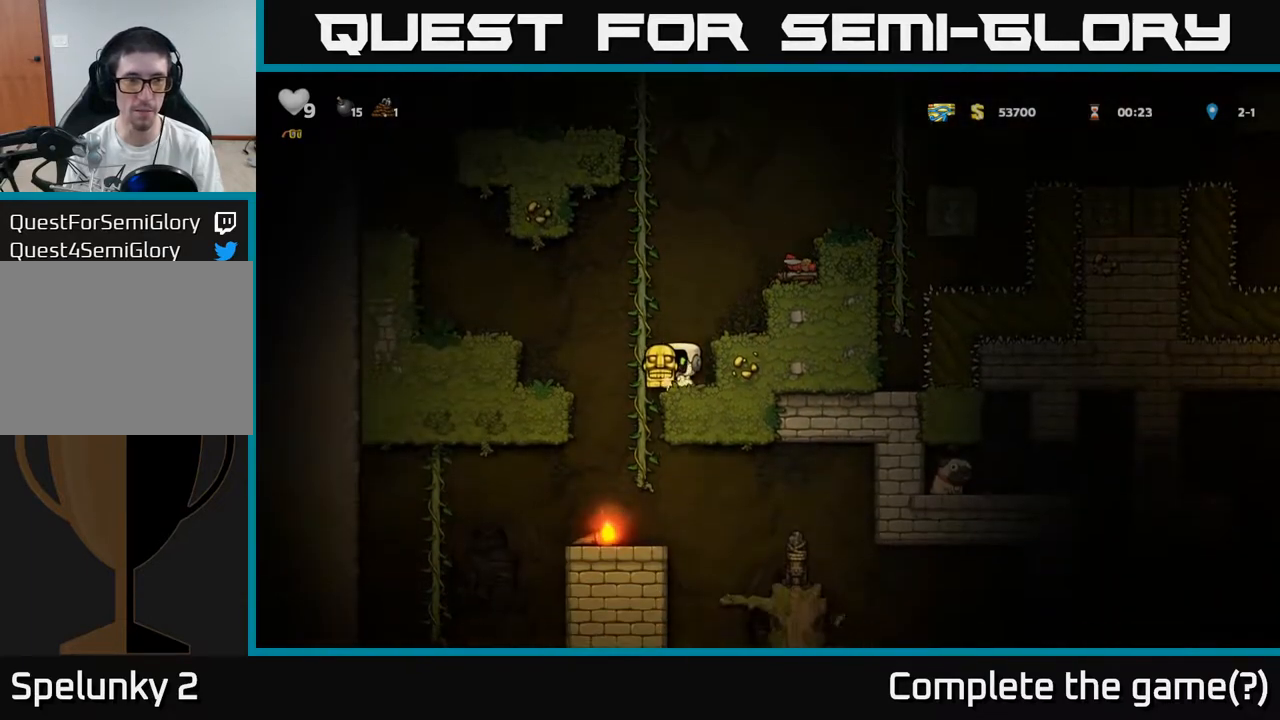
{"dt_ms": 500, "buttons": [], "left_stick": "center", "events": [[33, "A", "down"], [83, "left_stick", "center"], [250, "A", "up"]]}
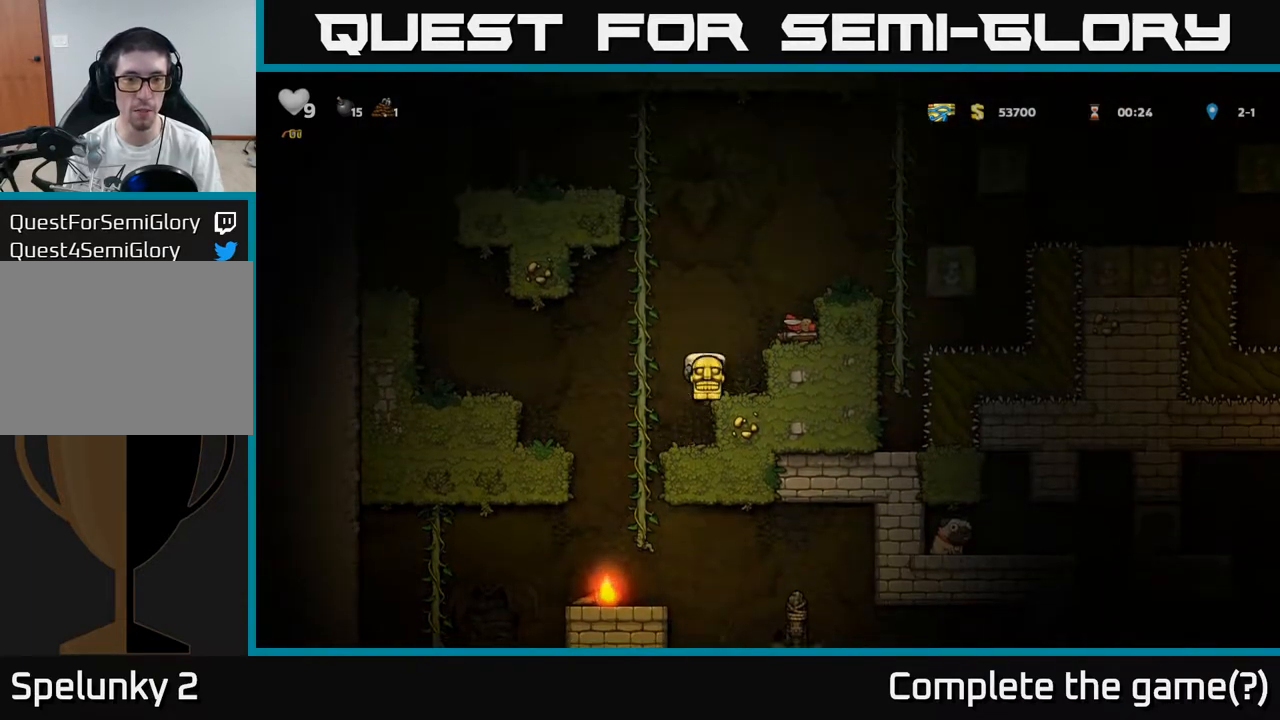
{"dt_ms": 500, "buttons": [], "left_stick": "right", "events": [[233, "A", "down"], [433, "left_stick", "right"], [450, "A", "up"]]}
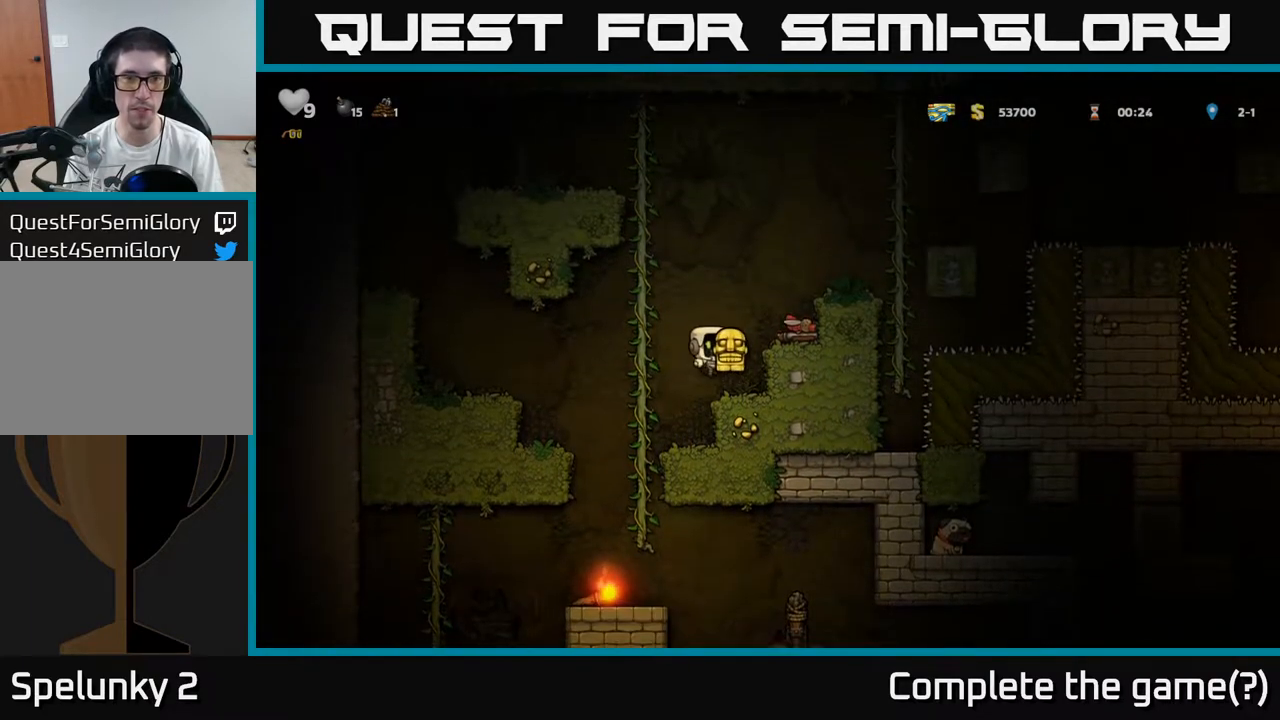
{"dt_ms": 500, "buttons": [], "left_stick": "center", "events": [[33, "left_stick", "center"], [283, "A", "down"], [400, "A", "up"]]}
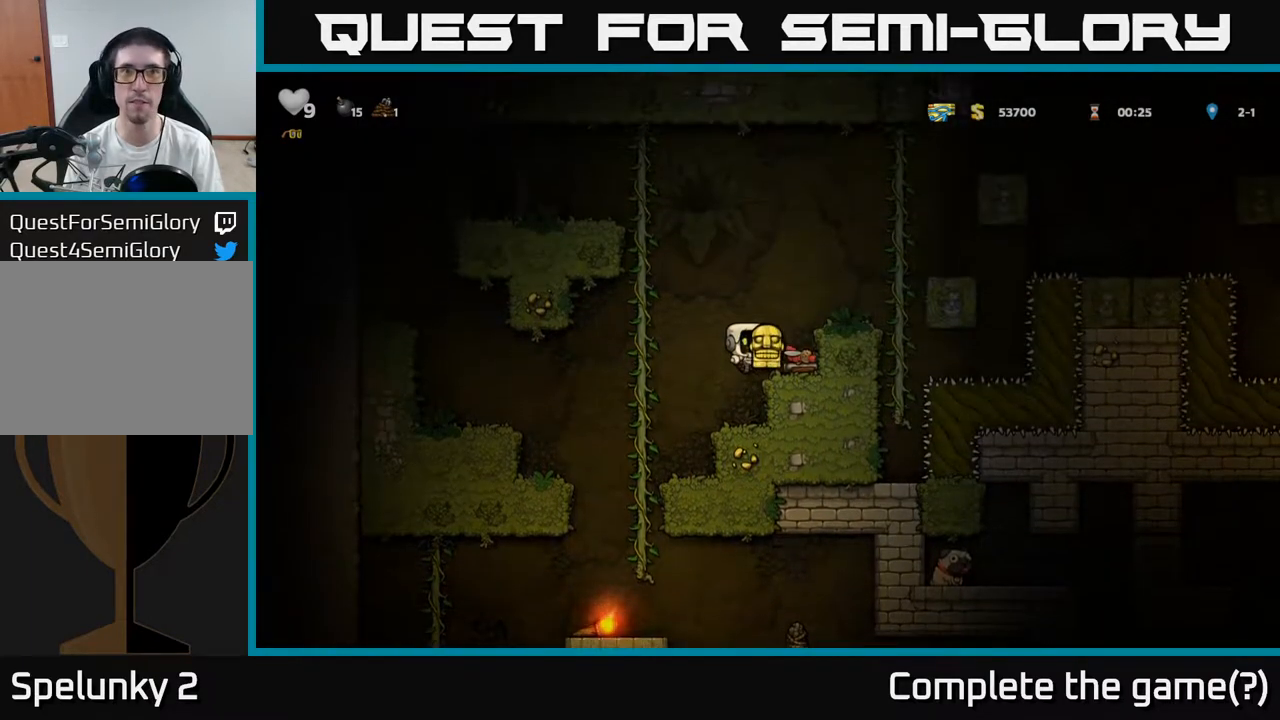
{"dt_ms": 500, "buttons": [], "left_stick": "center", "events": [[17, "X", "down"], [133, "X", "up"]]}
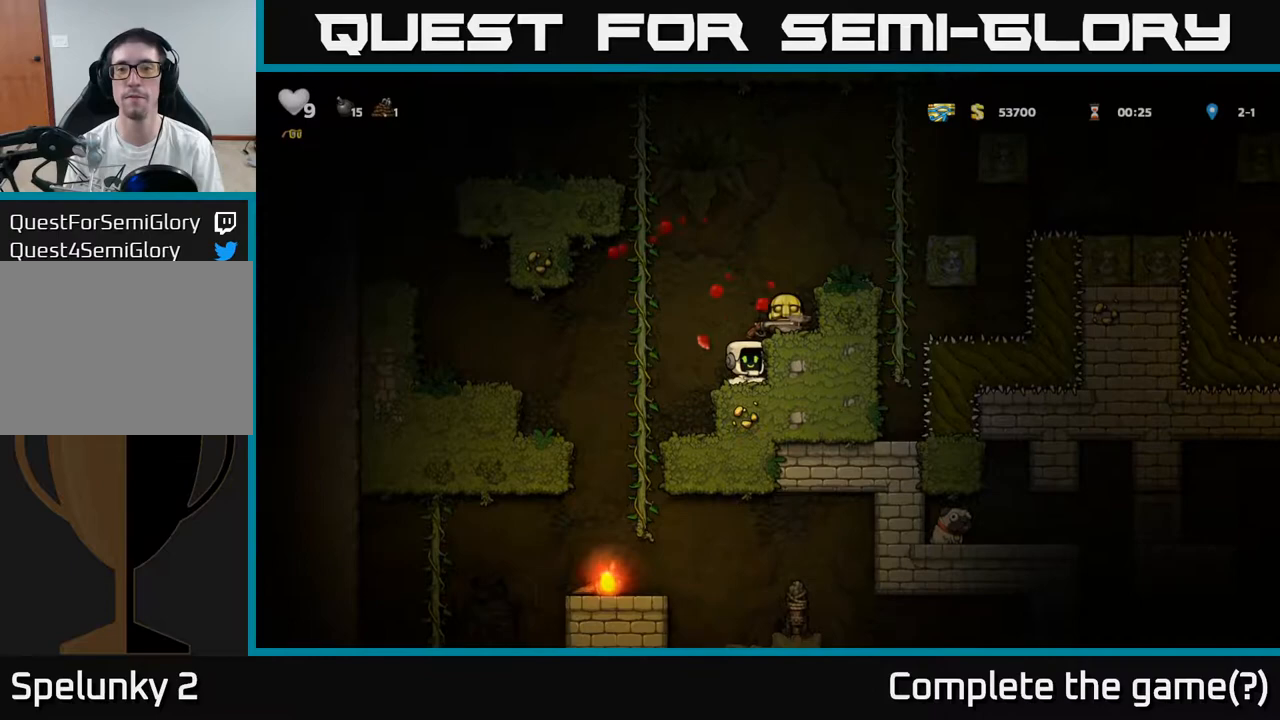
{"dt_ms": 500, "buttons": [], "left_stick": "center", "events": [[50, "A", "down"], [183, "A", "up"], [183, "left_stick", "right"], [300, "left_stick", "center"]]}
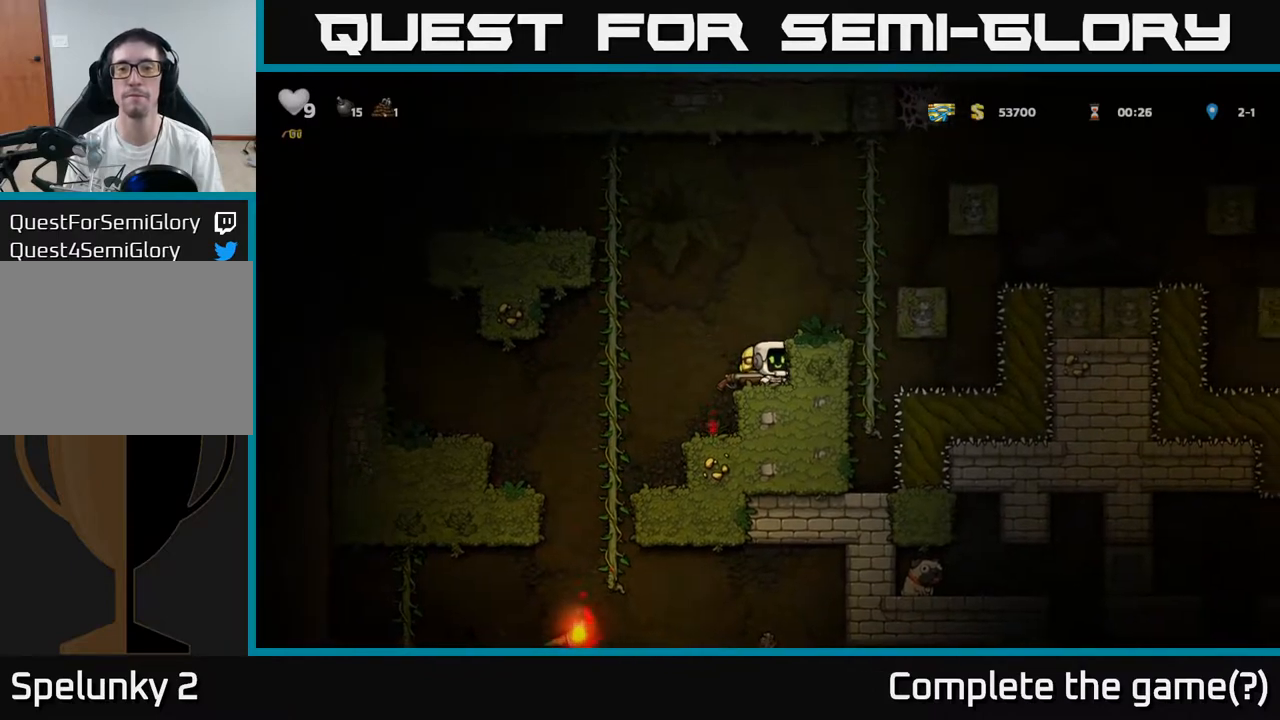
{"dt_ms": 500, "buttons": [], "left_stick": "right", "events": [[100, "X", "down"], [133, "left_stick", "down"], [217, "left_stick", "down-right"], [233, "X", "up"], [350, "left_stick", "up"], [450, "left_stick", "right"]]}
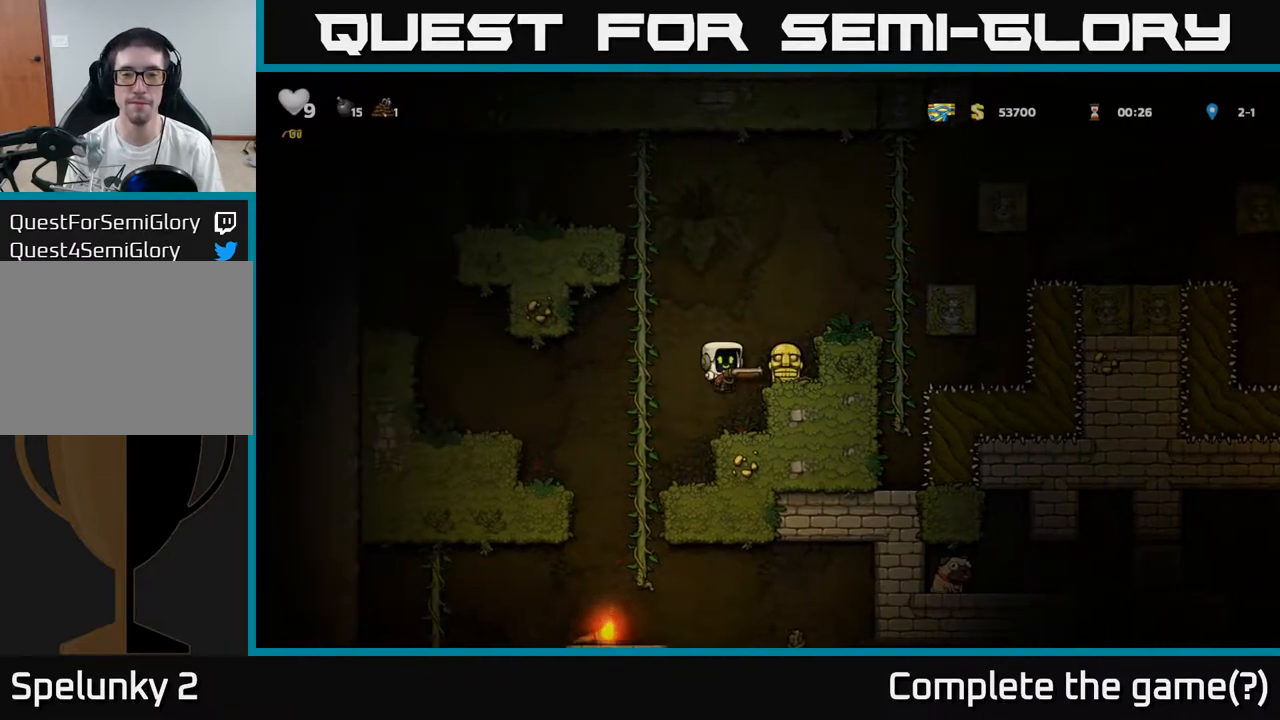
{"dt_ms": 500, "buttons": [], "left_stick": "center", "events": [[100, "left_stick", "center"], [300, "left_stick", "down"], [367, "X", "down"], [450, "X", "up"], [500, "left_stick", "center"]]}
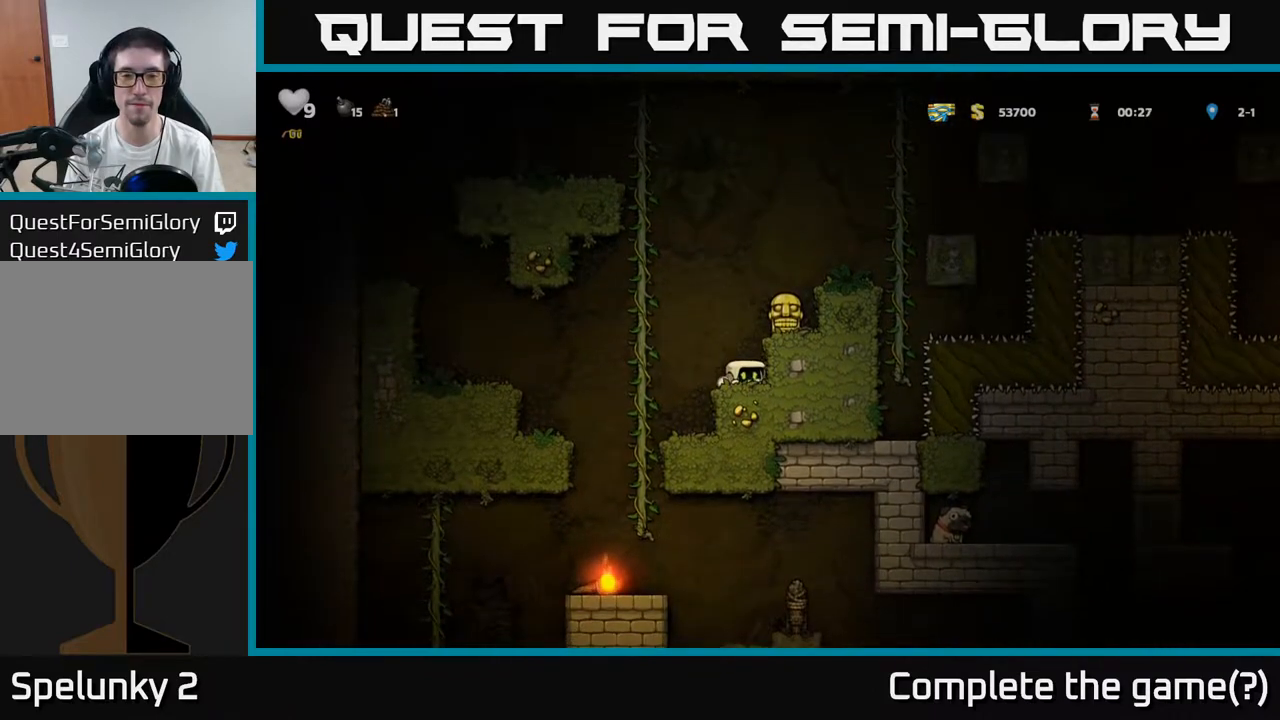
{"dt_ms": 500, "buttons": [], "left_stick": "down", "events": [[17, "A", "down"], [117, "left_stick", "right"], [217, "A", "up"], [300, "left_stick", "center"], [433, "left_stick", "down"]]}
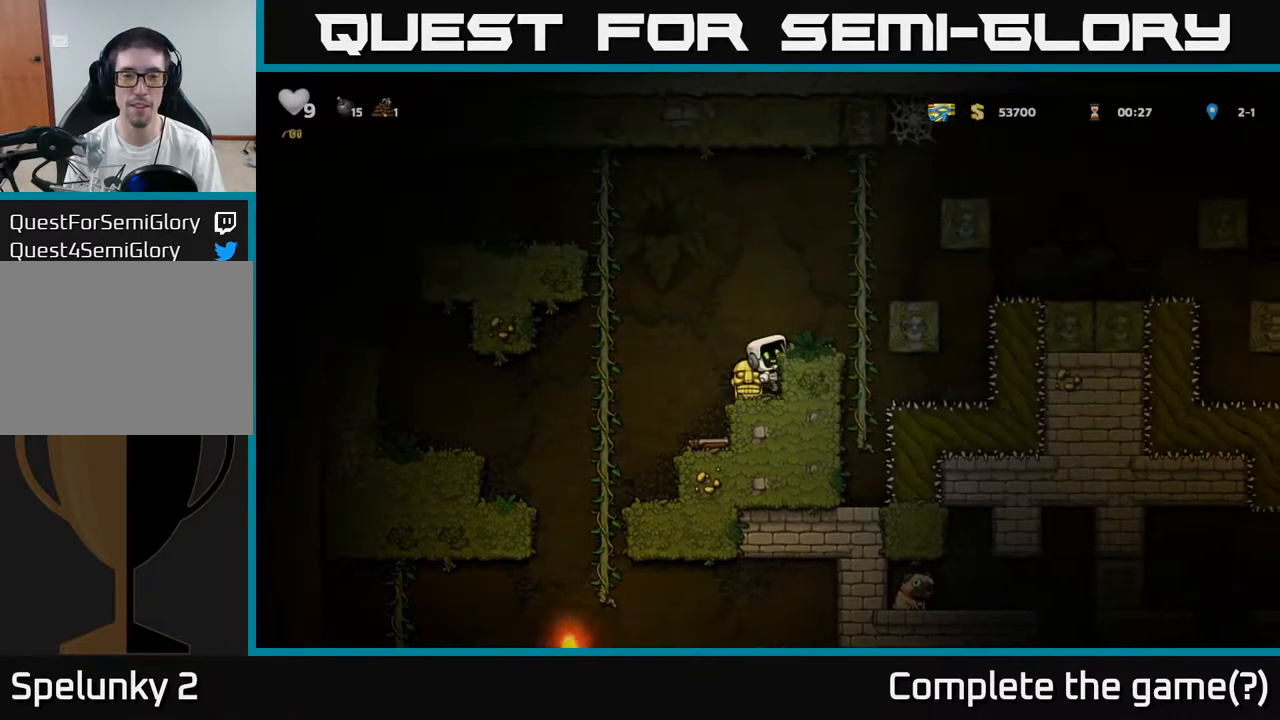
{"dt_ms": 500, "buttons": ["X"], "left_stick": "down"}
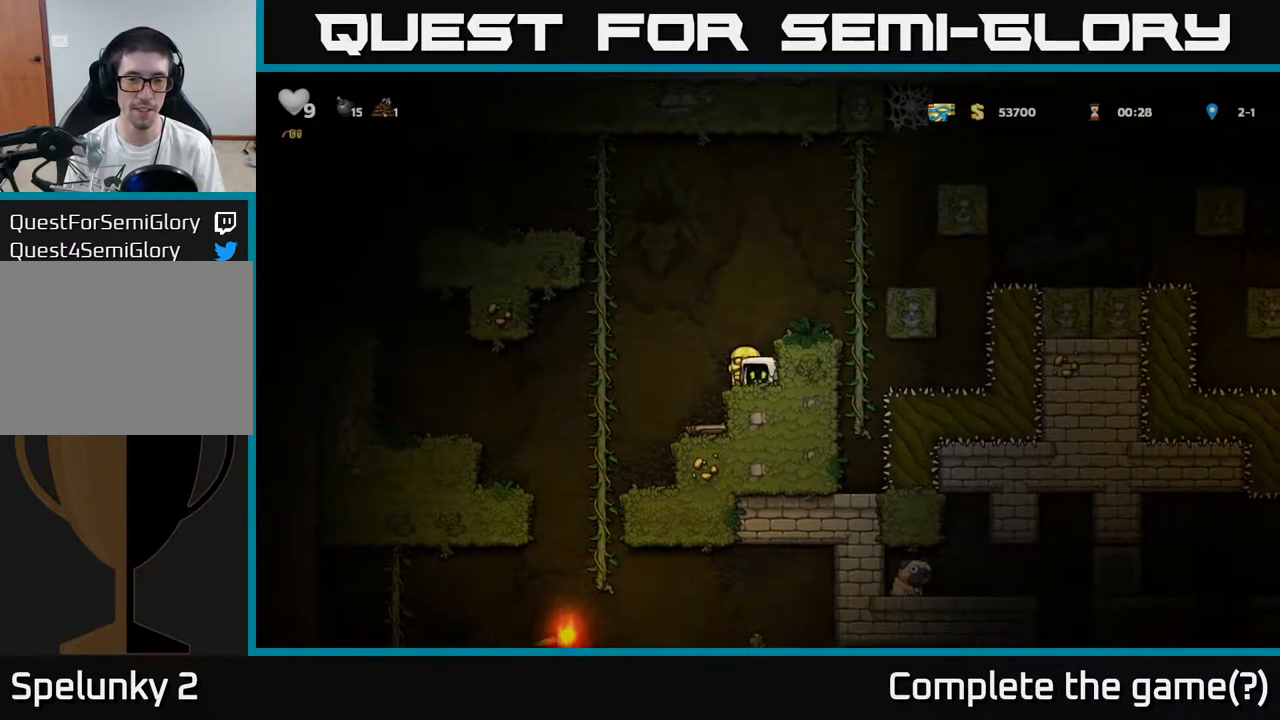
{"dt_ms": 500, "buttons": [], "left_stick": "down", "events": [[117, "X", "up"], [233, "left_stick", "down-right"], [333, "left_stick", "down"]]}
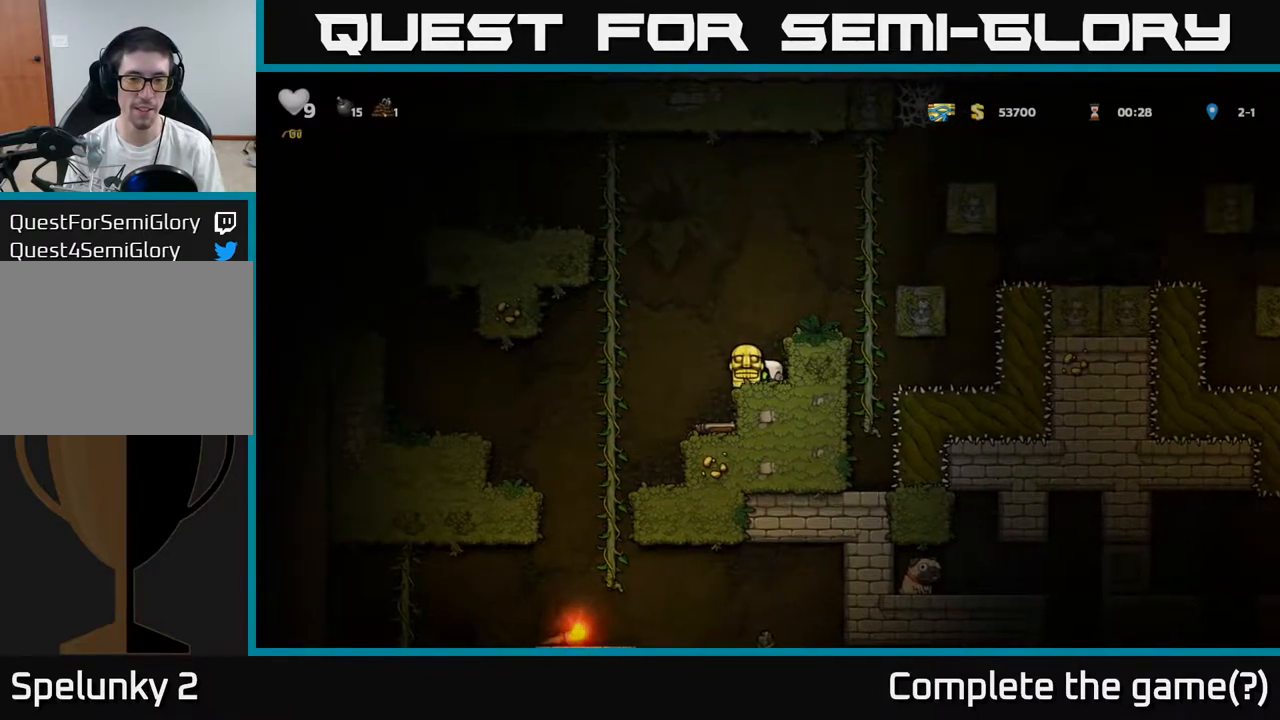
{"dt_ms": 500, "buttons": [], "left_stick": "center", "events": [[17, "X", "down"], [133, "X", "up"], [217, "left_stick", "center"]]}
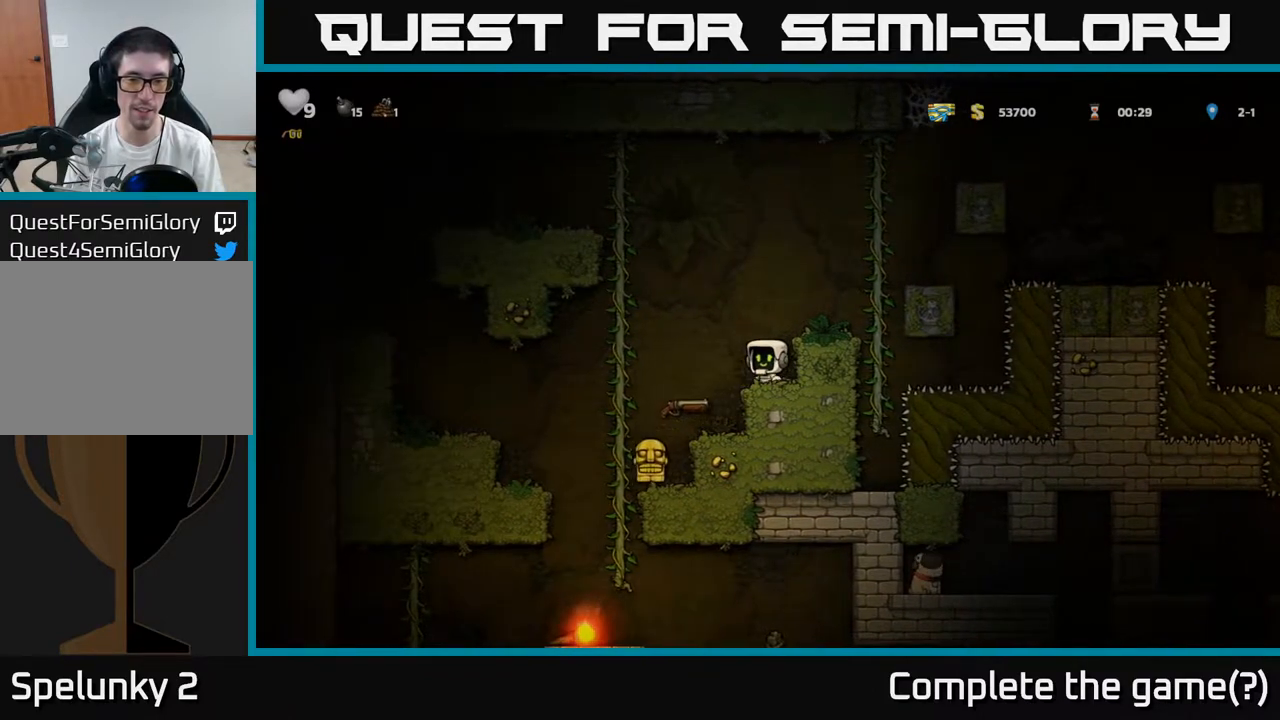
{"dt_ms": 500, "buttons": [], "left_stick": "center", "events": []}